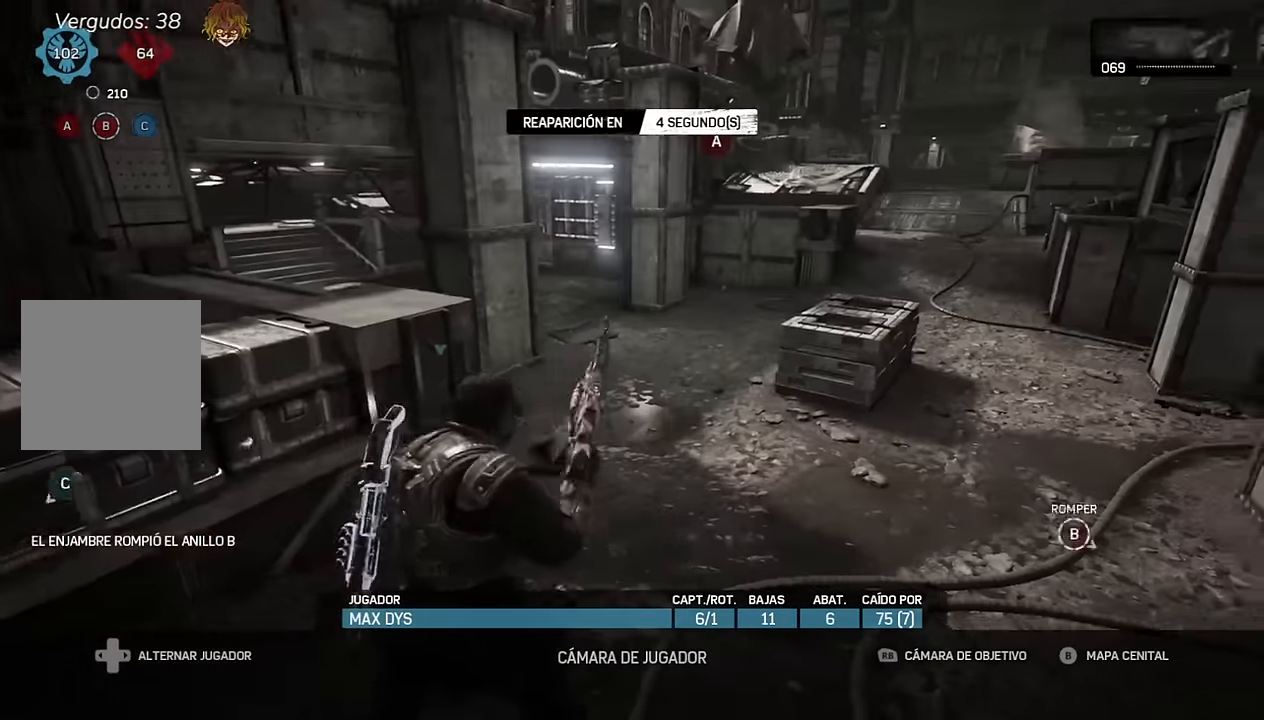
Gameplay with a controller (Xbox layout); each line is a JSON object with the inputs held at the frame after it. "events" lists button and stick changes between this image and that frame as [ms after this image, input, new state], when the widget could be followed in between.
{"buttons": ["DPAD_RIGHT"], "left_stick": "up", "right_stick": "center", "events": [[483, "DPAD_RIGHT", "down"]]}
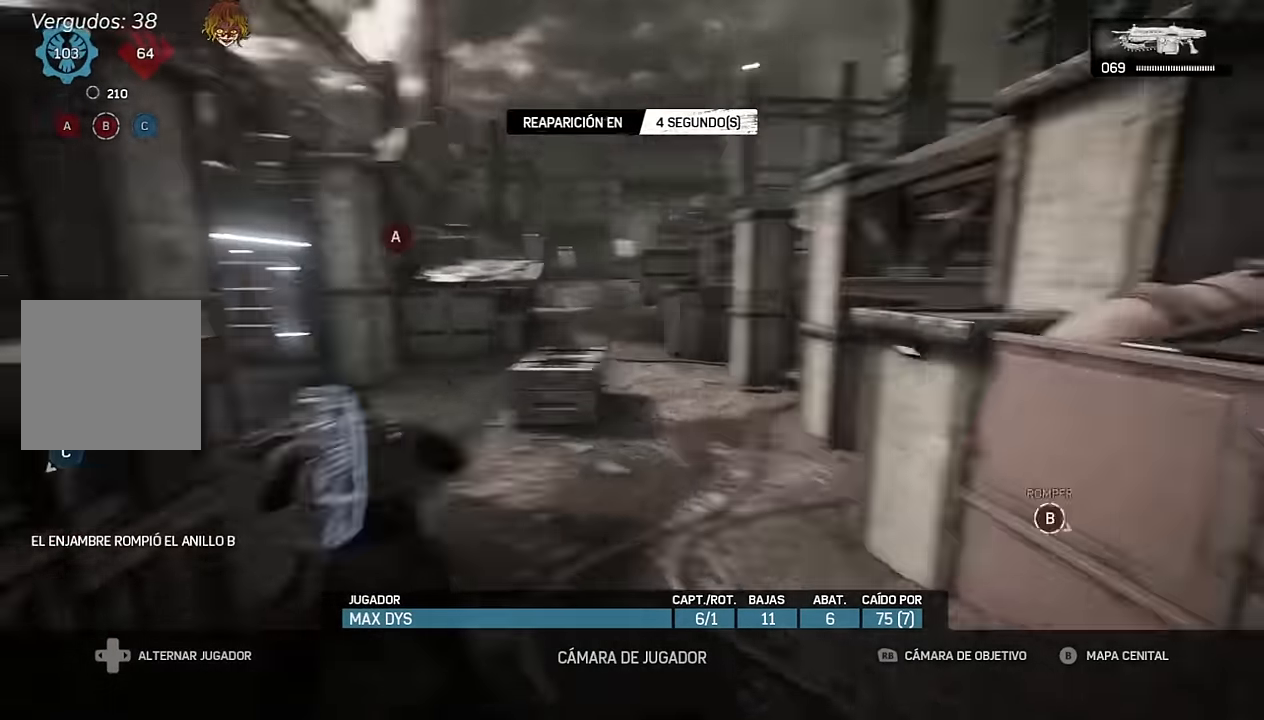
{"buttons": [], "left_stick": "up", "right_stick": "center", "events": [[67, "DPAD_RIGHT", "up"]]}
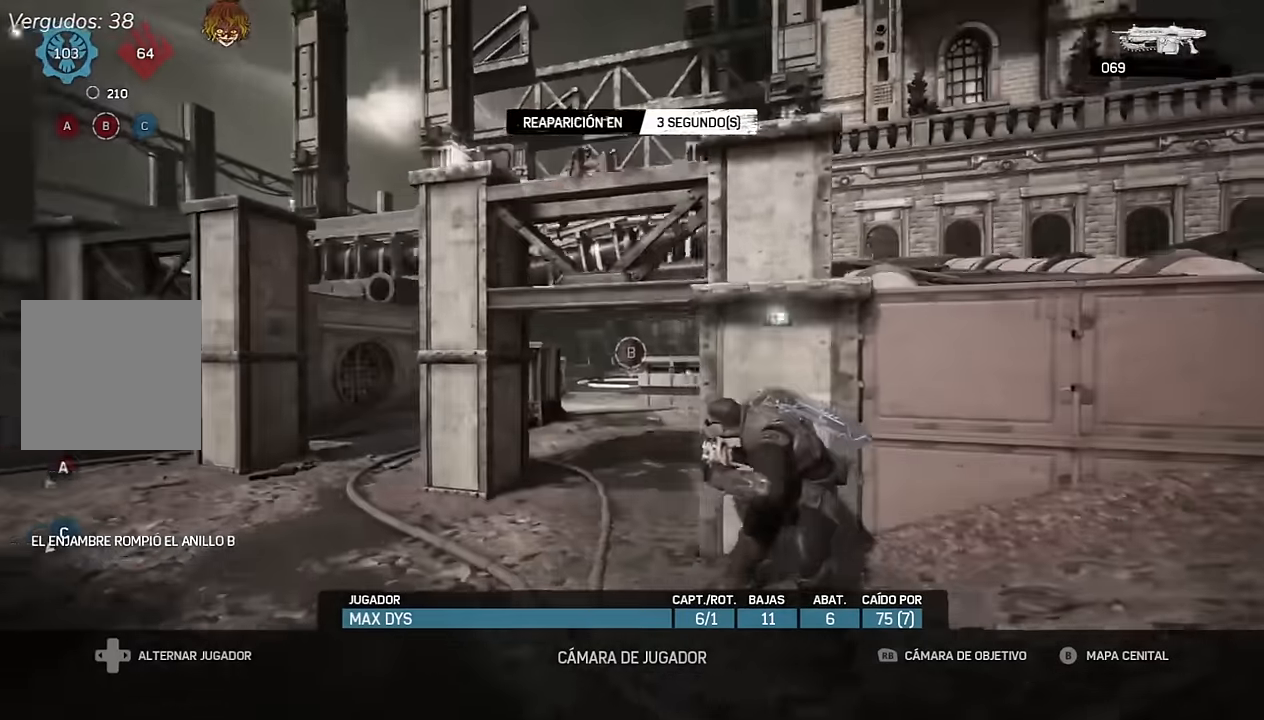
{"buttons": [], "left_stick": "up", "right_stick": "center"}
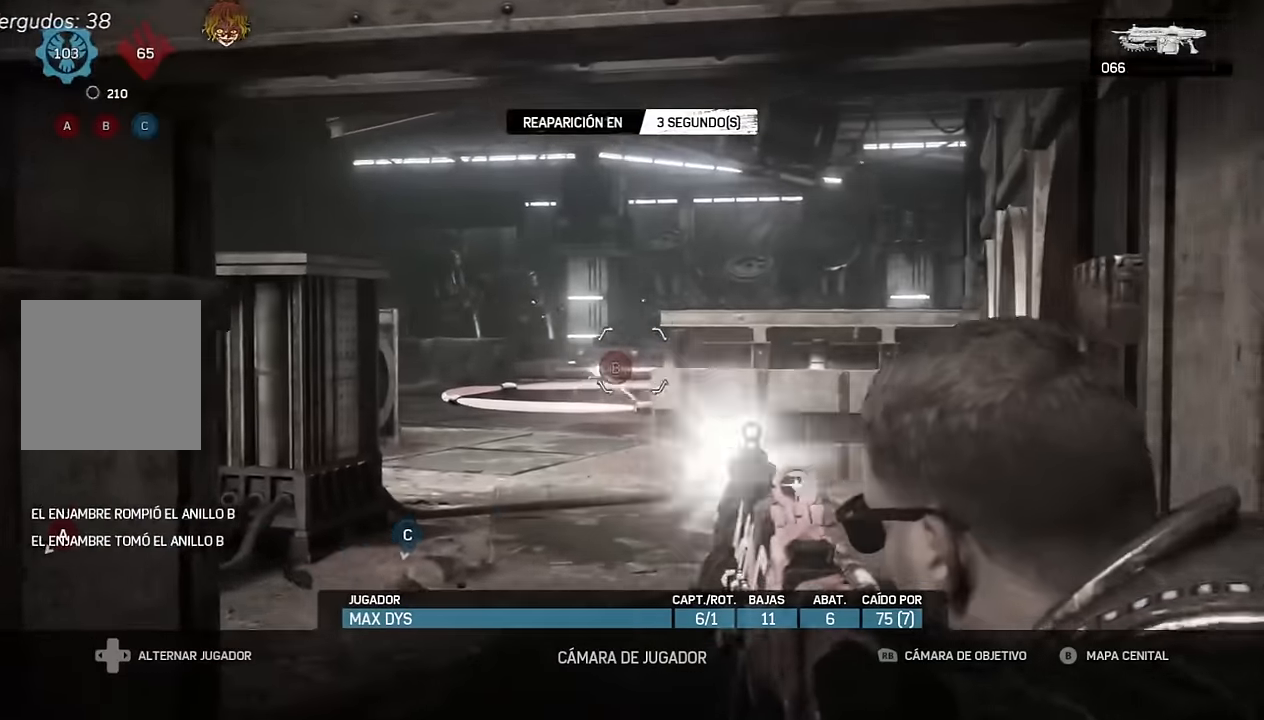
{"buttons": [], "left_stick": "up", "right_stick": "center", "events": []}
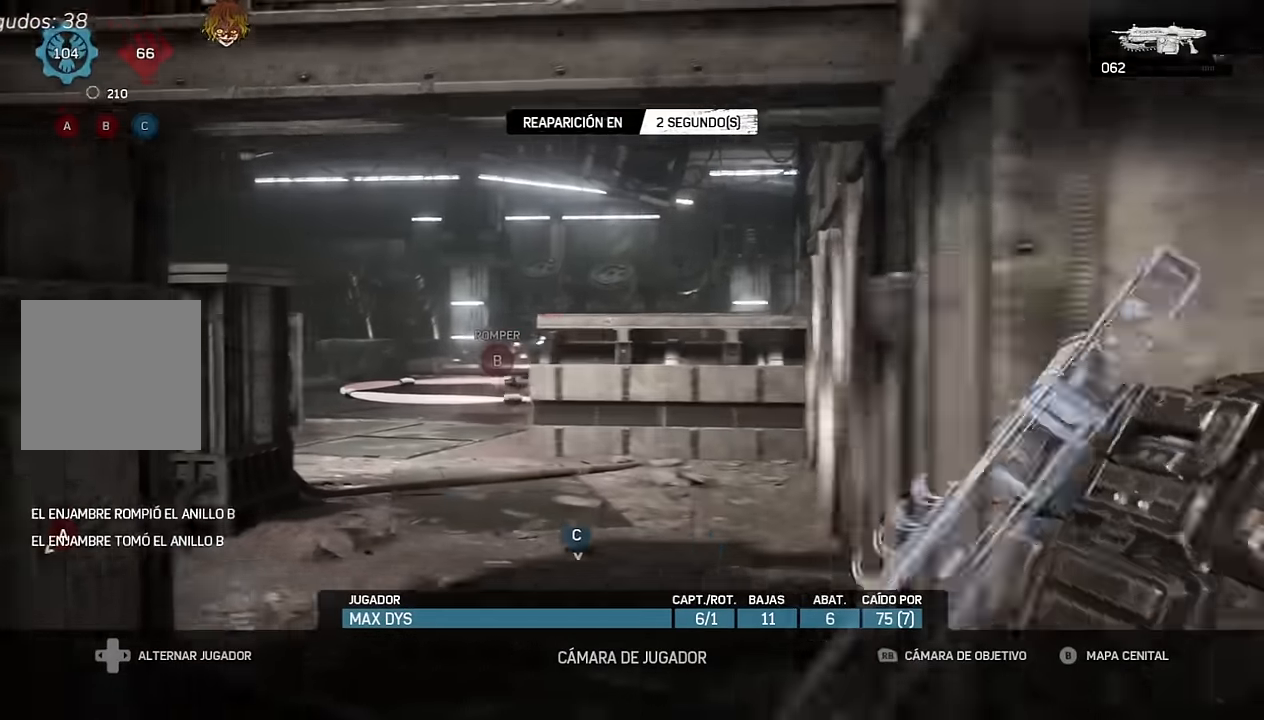
{"buttons": ["A"], "left_stick": "up", "right_stick": "center", "events": [[167, "DPAD_RIGHT", "down"], [184, "A", "down"], [234, "A", "up"], [250, "DPAD_RIGHT", "up"], [334, "A", "down"], [400, "A", "up"], [484, "A", "down"]]}
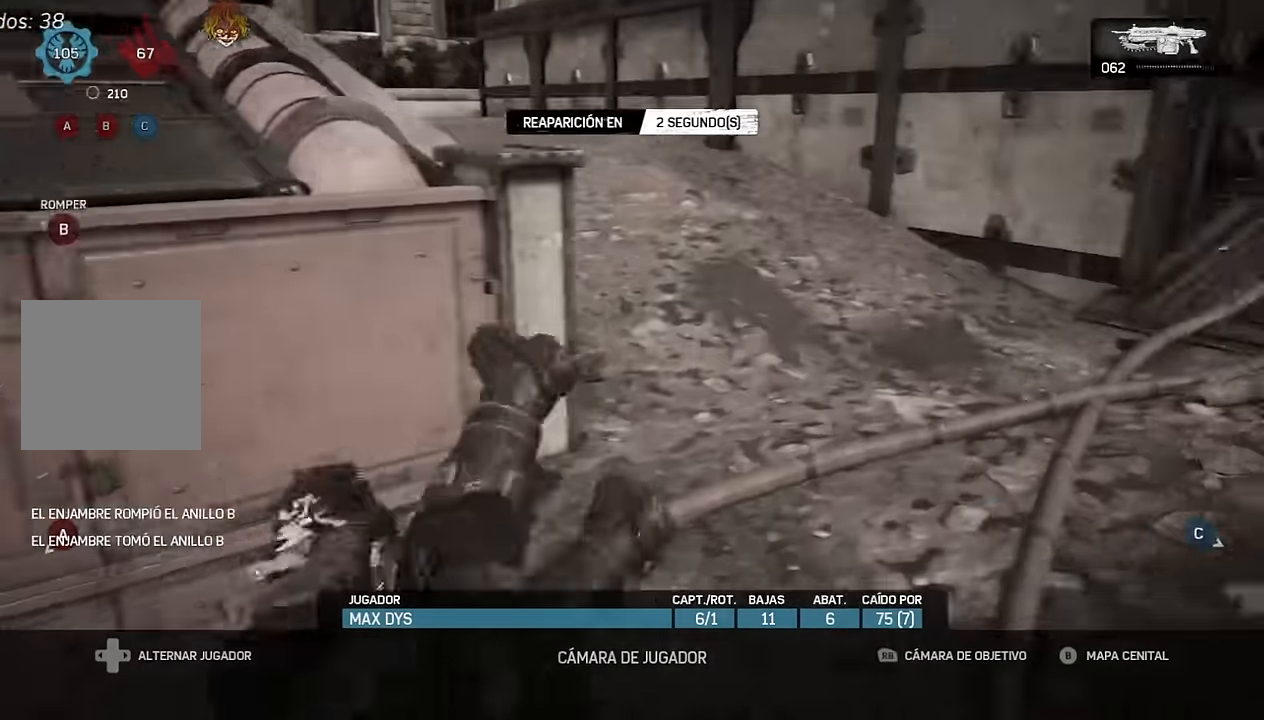
{"buttons": [], "left_stick": "up", "right_stick": "center", "events": [[50, "A", "up"], [150, "A", "down"], [200, "A", "up"], [300, "A", "down"], [367, "A", "up"], [467, "A", "down"], [500, "A", "up"]]}
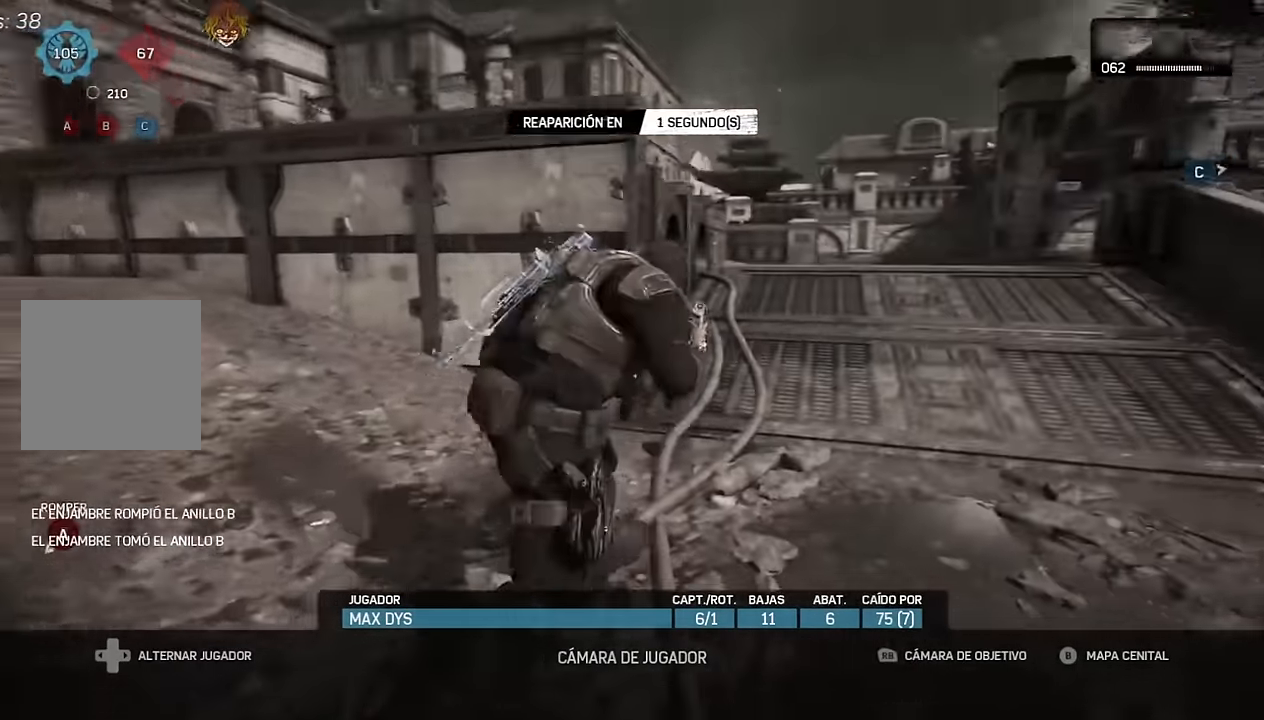
{"buttons": [], "left_stick": "up", "right_stick": "center", "events": [[100, "A", "down"], [150, "A", "up"], [267, "A", "down"], [317, "A", "up"], [417, "A", "down"], [467, "A", "up"]]}
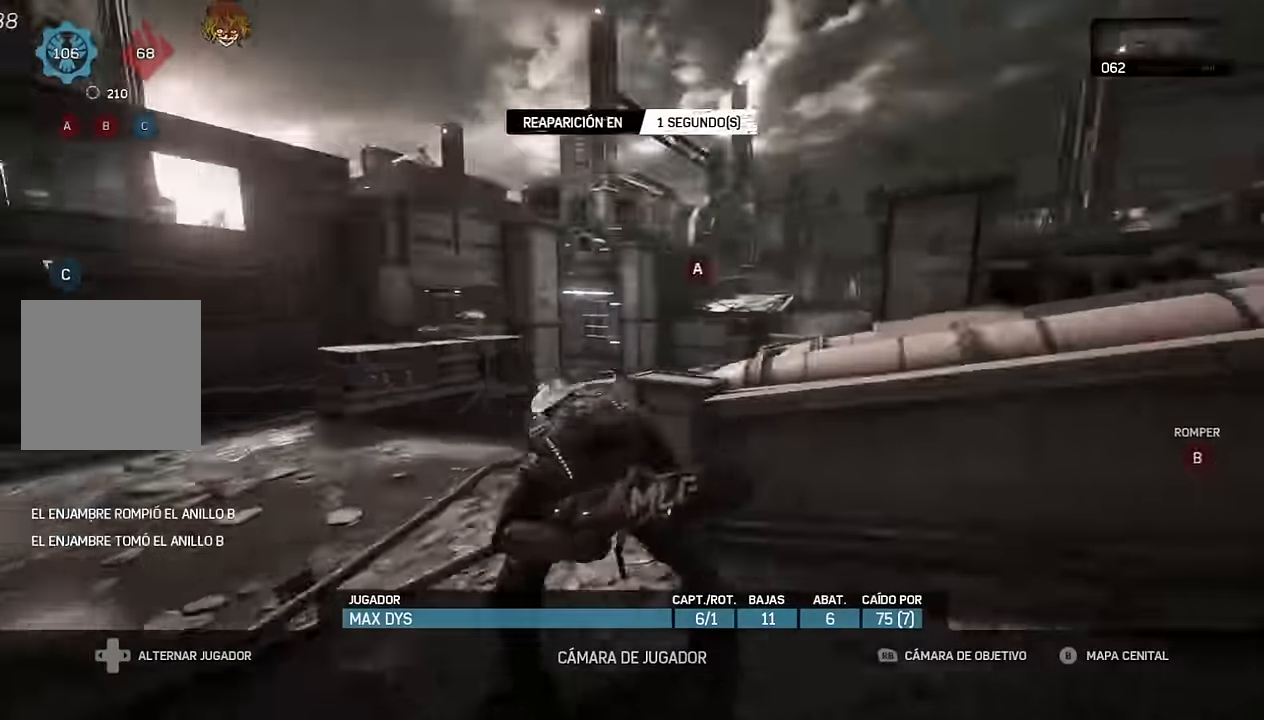
{"buttons": [], "left_stick": "up", "right_stick": "center"}
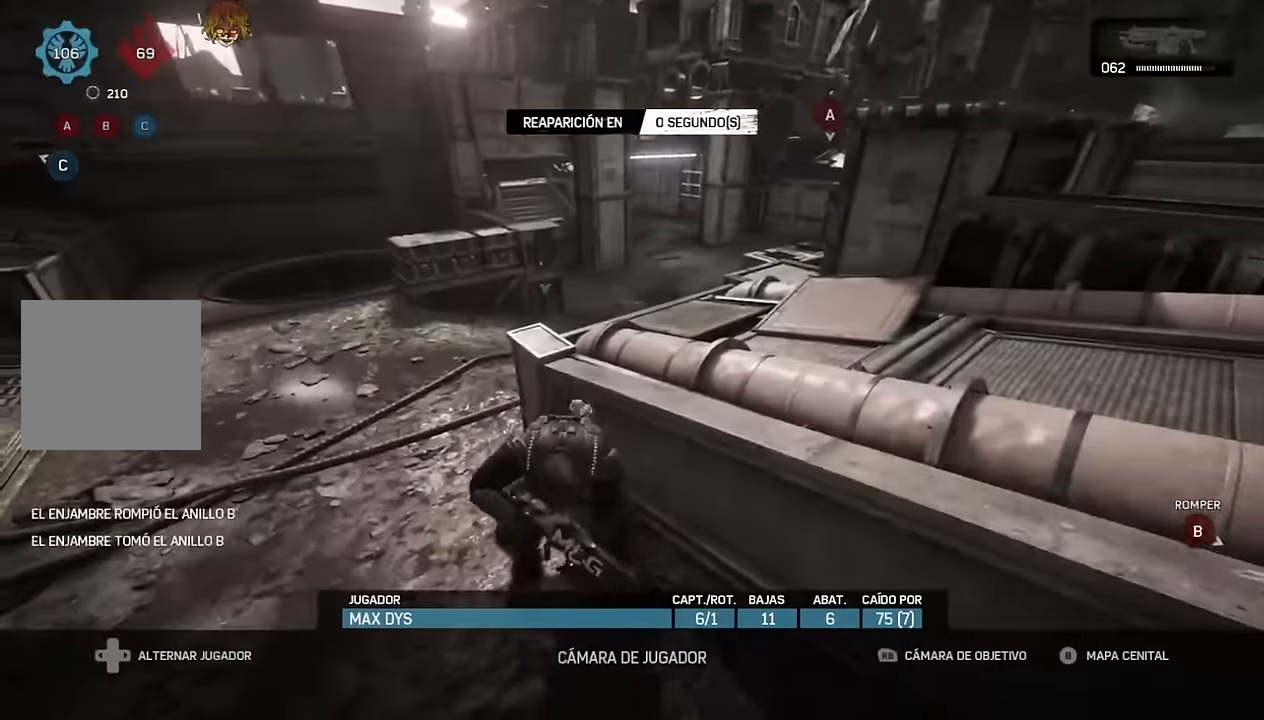
{"buttons": ["A"], "left_stick": "up", "right_stick": "center", "events": [[67, "A", "down"], [117, "A", "up"], [217, "A", "down"], [284, "A", "up"], [400, "A", "down"]]}
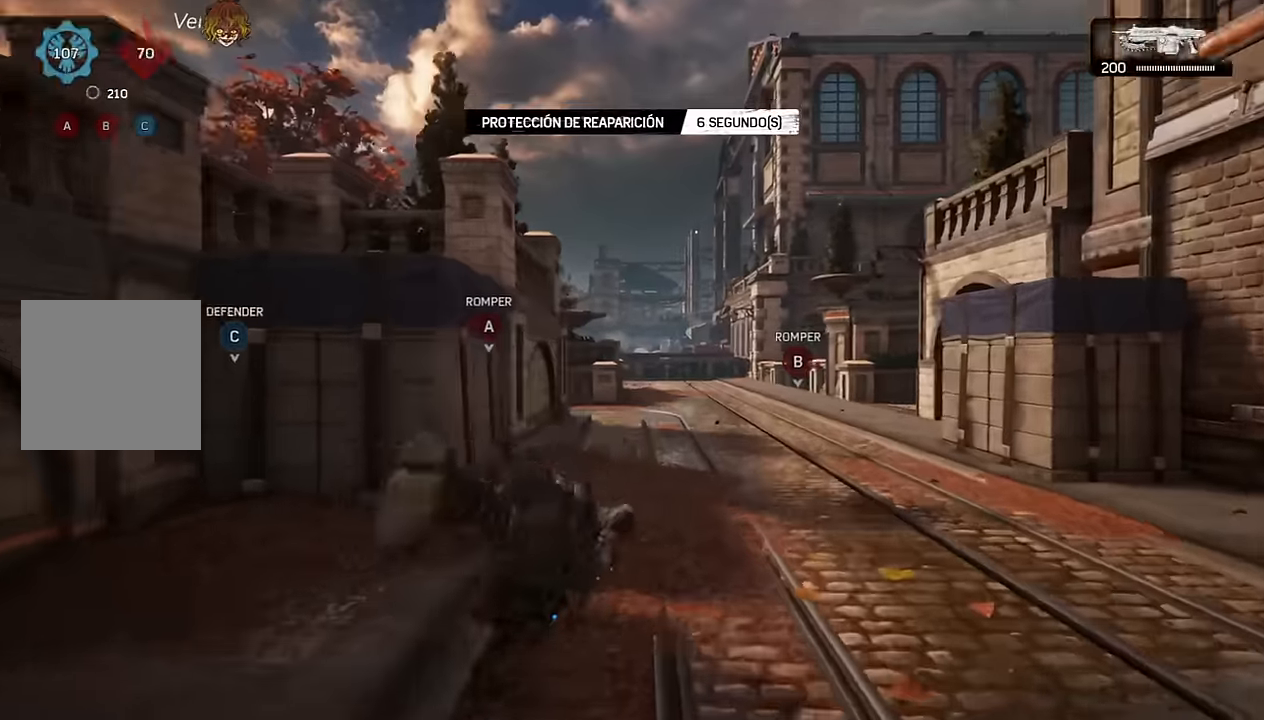
{"buttons": ["A", "L1"], "left_stick": "up", "right_stick": "center"}
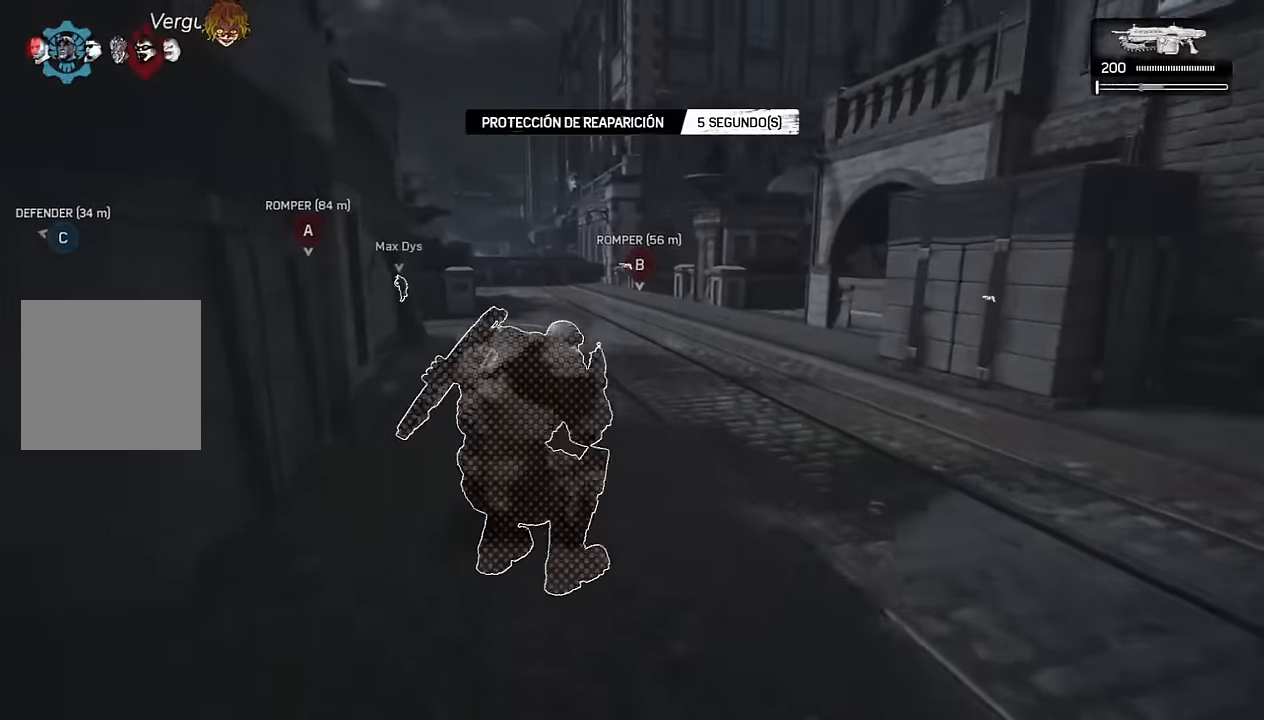
{"buttons": ["A", "L1"], "left_stick": "up", "right_stick": "center", "events": [[134, "right_stick", "down"], [184, "L1", "up"], [267, "right_stick", "center"], [284, "L1", "down"], [284, "left_stick", "up-left"], [434, "left_stick", "up"]]}
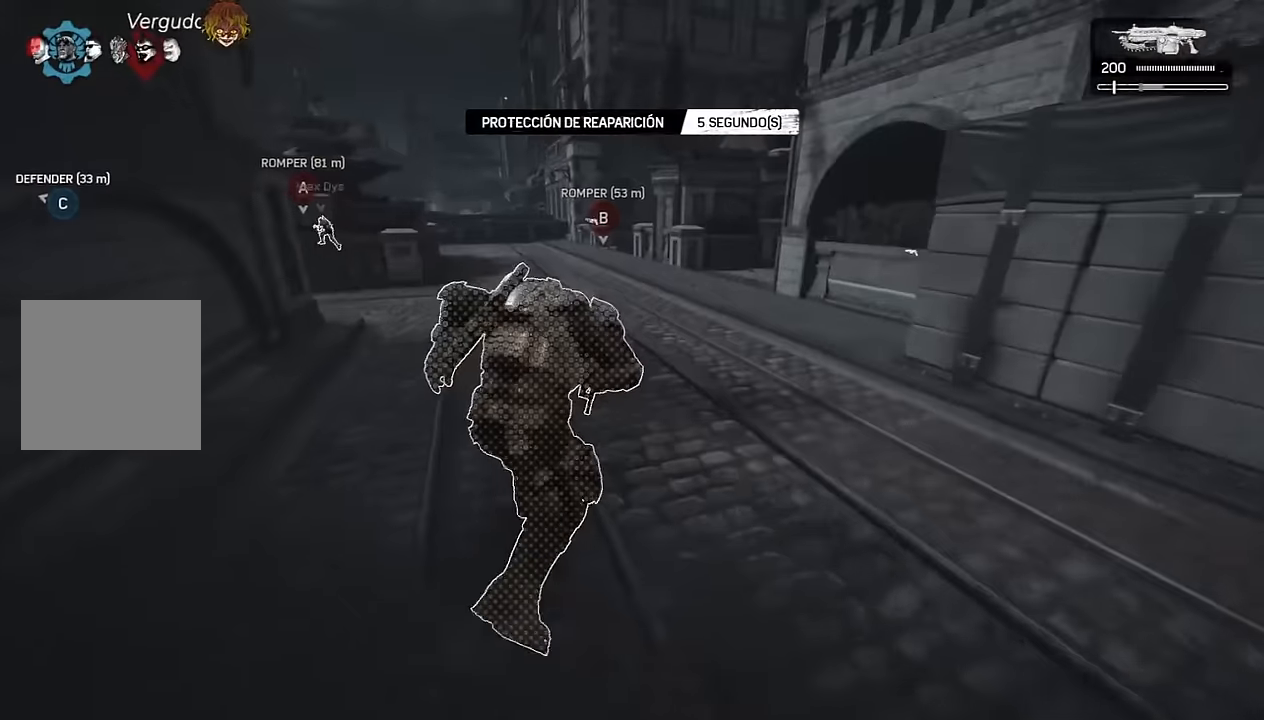
{"buttons": ["A"], "left_stick": "up", "right_stick": "center", "events": [[200, "R1", "down"], [317, "R1", "up"], [467, "L1", "up"]]}
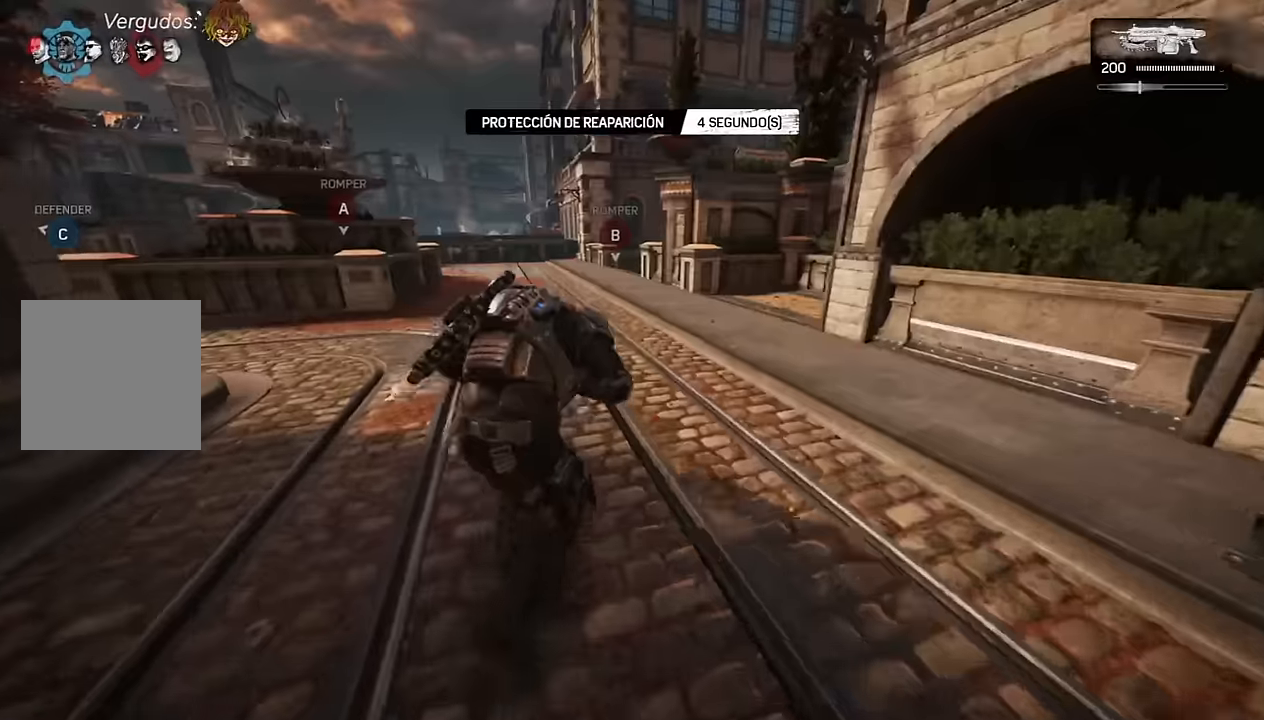
{"buttons": ["A", "L1"], "left_stick": "up", "right_stick": "center", "events": [[117, "L1", "down"], [200, "left_stick", "up-left"], [484, "left_stick", "up"]]}
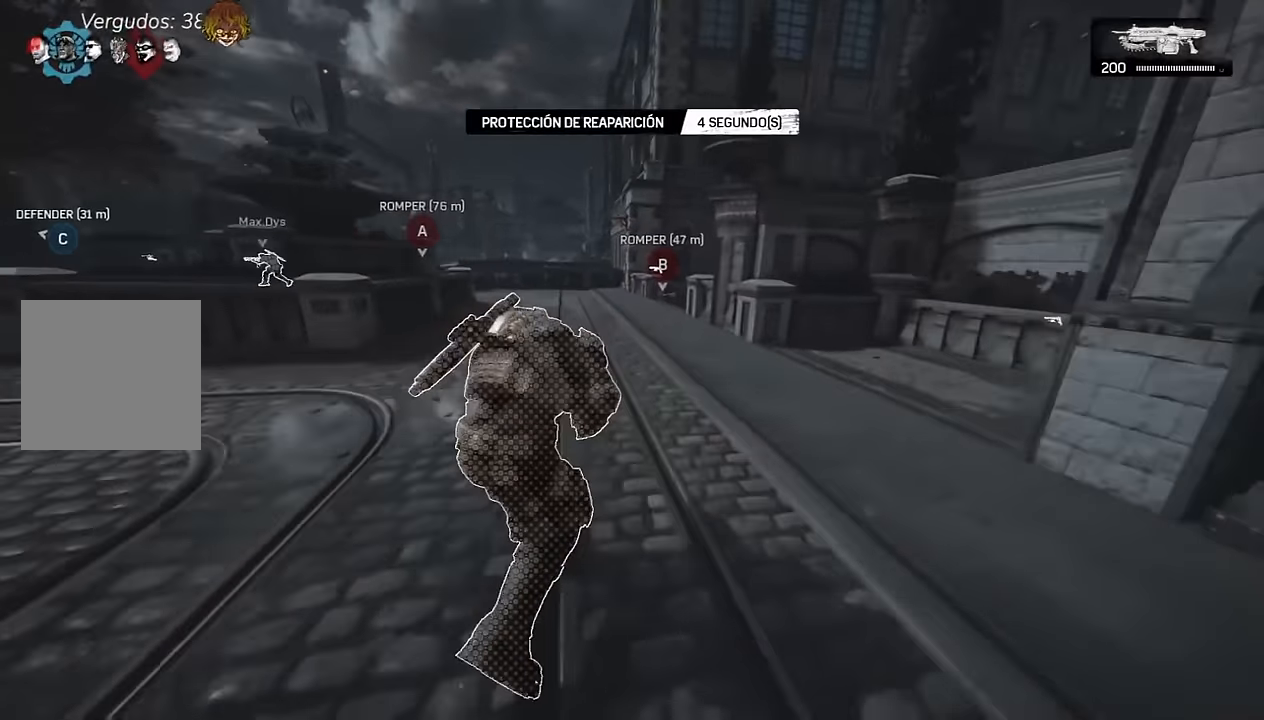
{"buttons": ["A", "L1"], "left_stick": "up", "right_stick": "center", "events": [[217, "L1", "up"], [300, "left_stick", "up-right"], [434, "L1", "down"], [467, "left_stick", "up"]]}
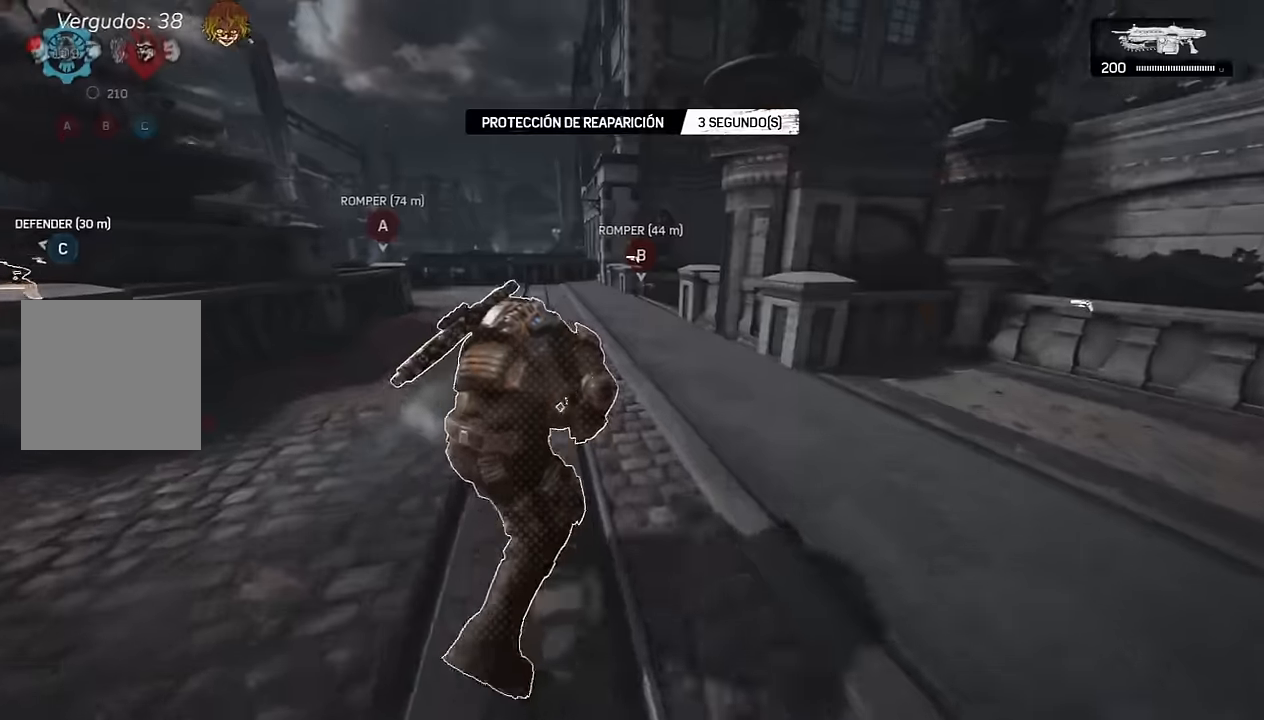
{"buttons": ["A"], "left_stick": "up", "right_stick": "center", "events": [[67, "left_stick", "up-left"], [234, "L1", "up"], [284, "left_stick", "up"]]}
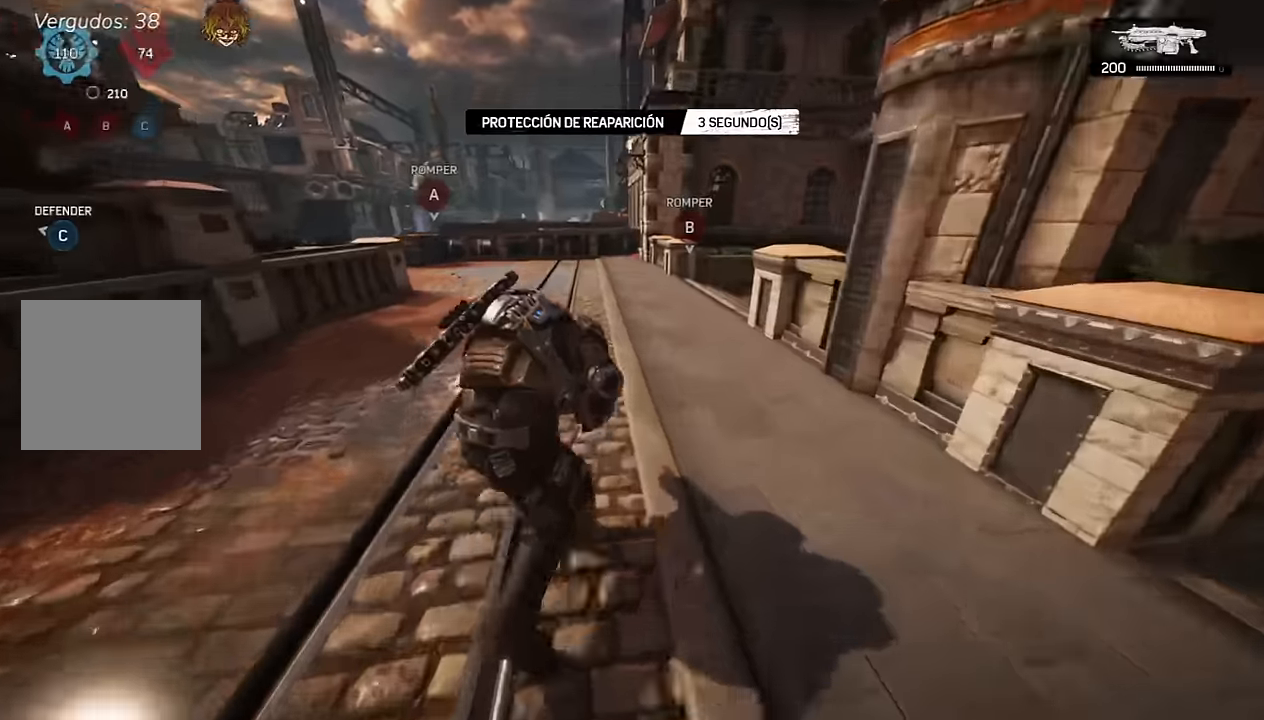
{"buttons": [], "left_stick": "up", "right_stick": "center", "events": [[50, "L1", "down"], [217, "A", "up"], [250, "L1", "up"], [267, "right_stick", "right"], [300, "A", "down"], [350, "A", "up"], [384, "right_stick", "down-right"], [500, "right_stick", "center"]]}
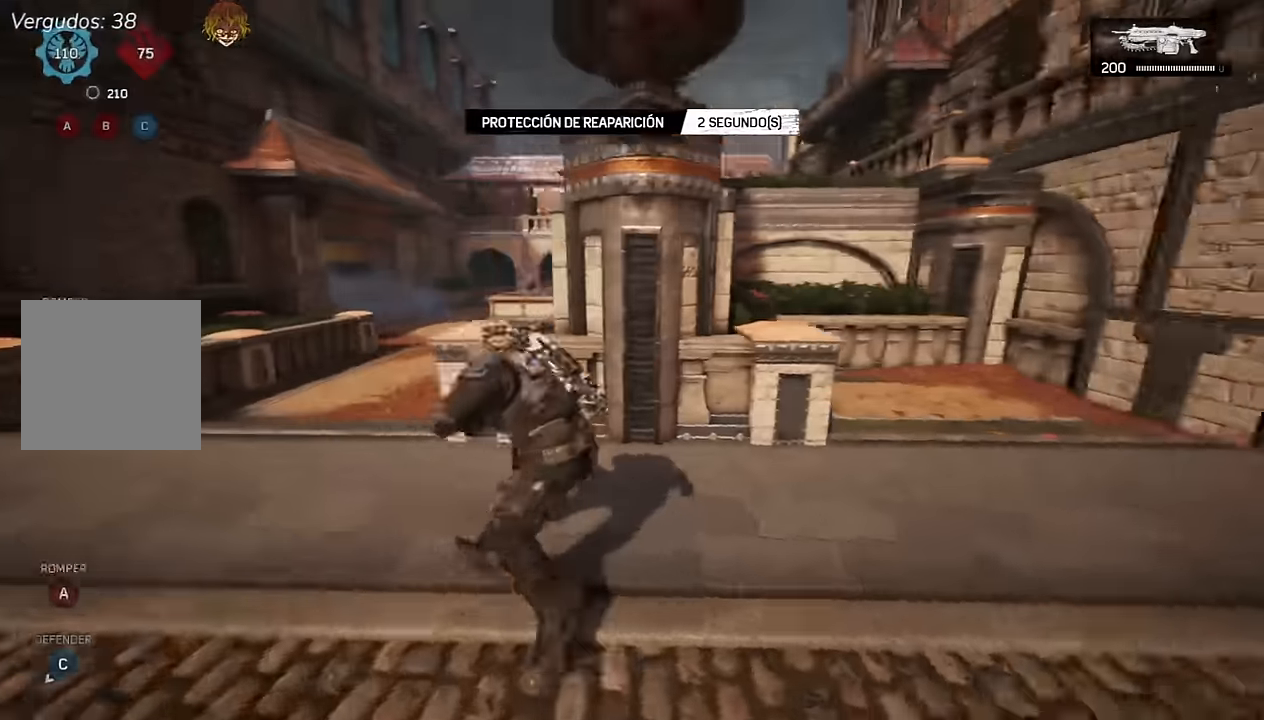
{"buttons": ["A", "L1"], "left_stick": "up", "right_stick": "center", "events": [[200, "A", "down"], [334, "L1", "down"], [384, "right_stick", "down-left"], [467, "right_stick", "center"]]}
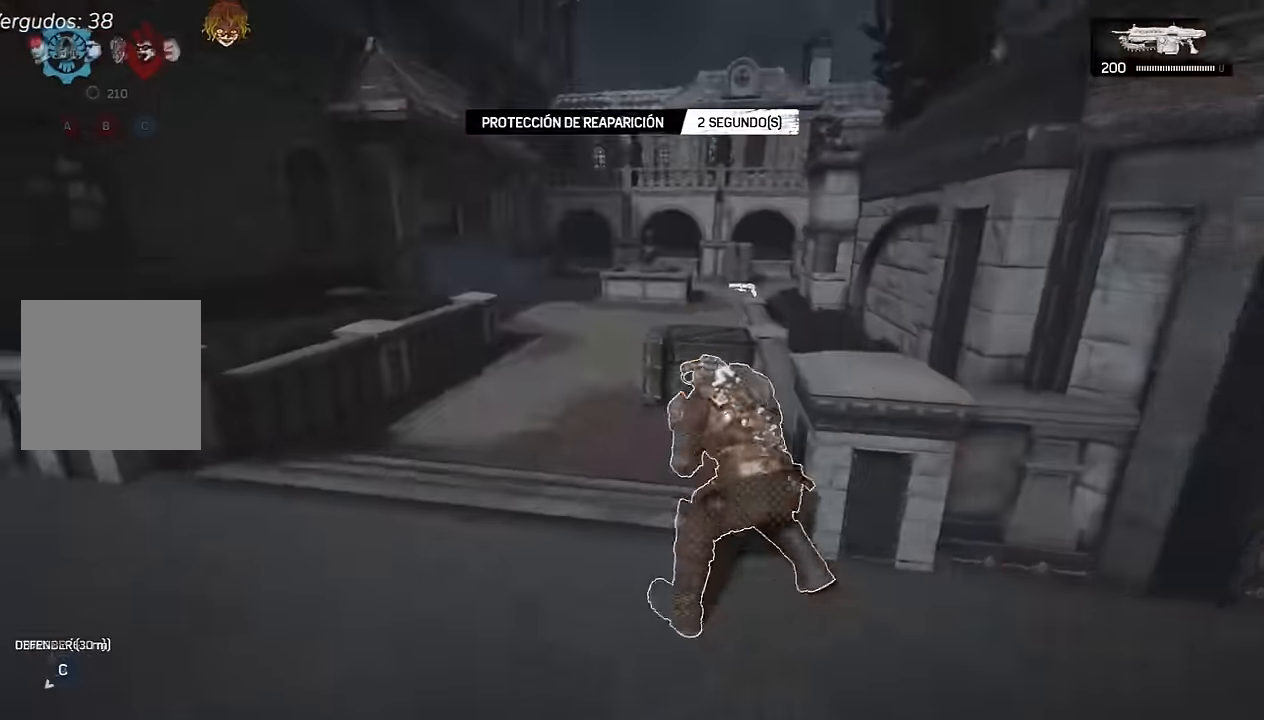
{"buttons": [], "left_stick": "up", "right_stick": "down", "events": [[17, "A", "up"], [67, "L1", "up"], [100, "A", "down"], [150, "A", "up"], [284, "B", "down"], [334, "B", "up"], [467, "right_stick", "down"]]}
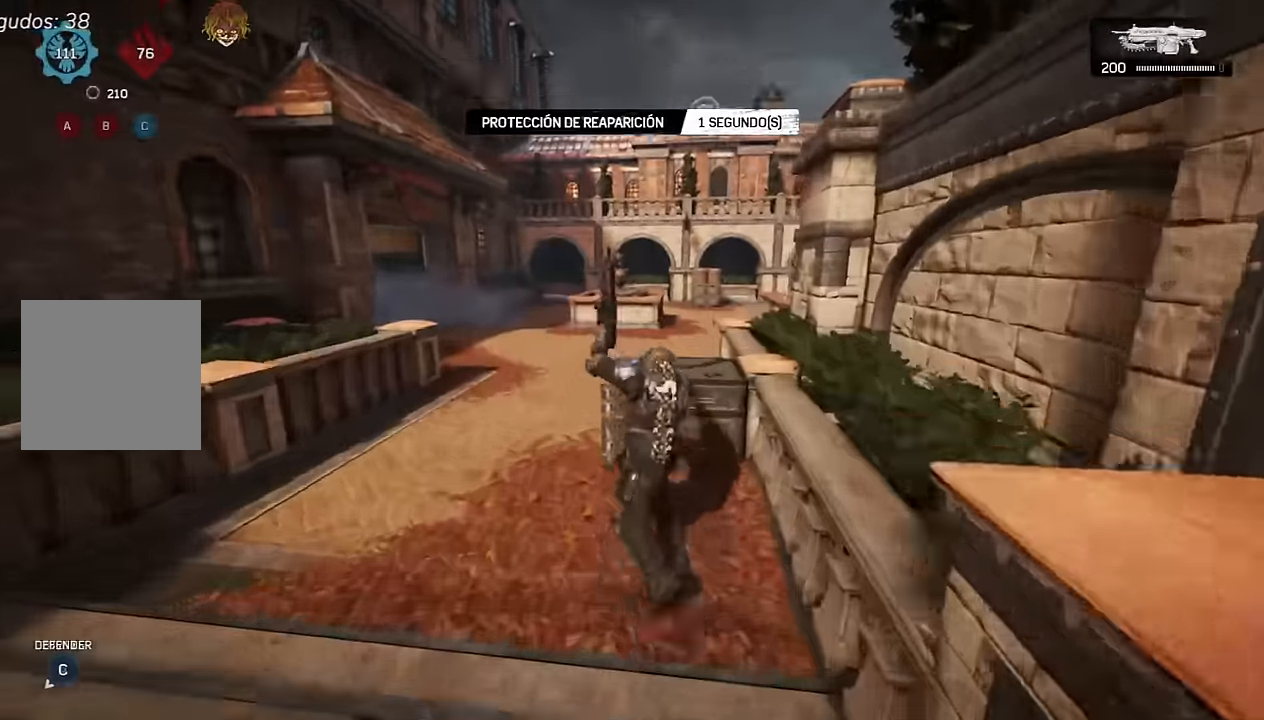
{"buttons": [], "left_stick": "up", "right_stick": "center", "events": [[50, "right_stick", "center"], [84, "L1", "down"], [267, "L1", "up"]]}
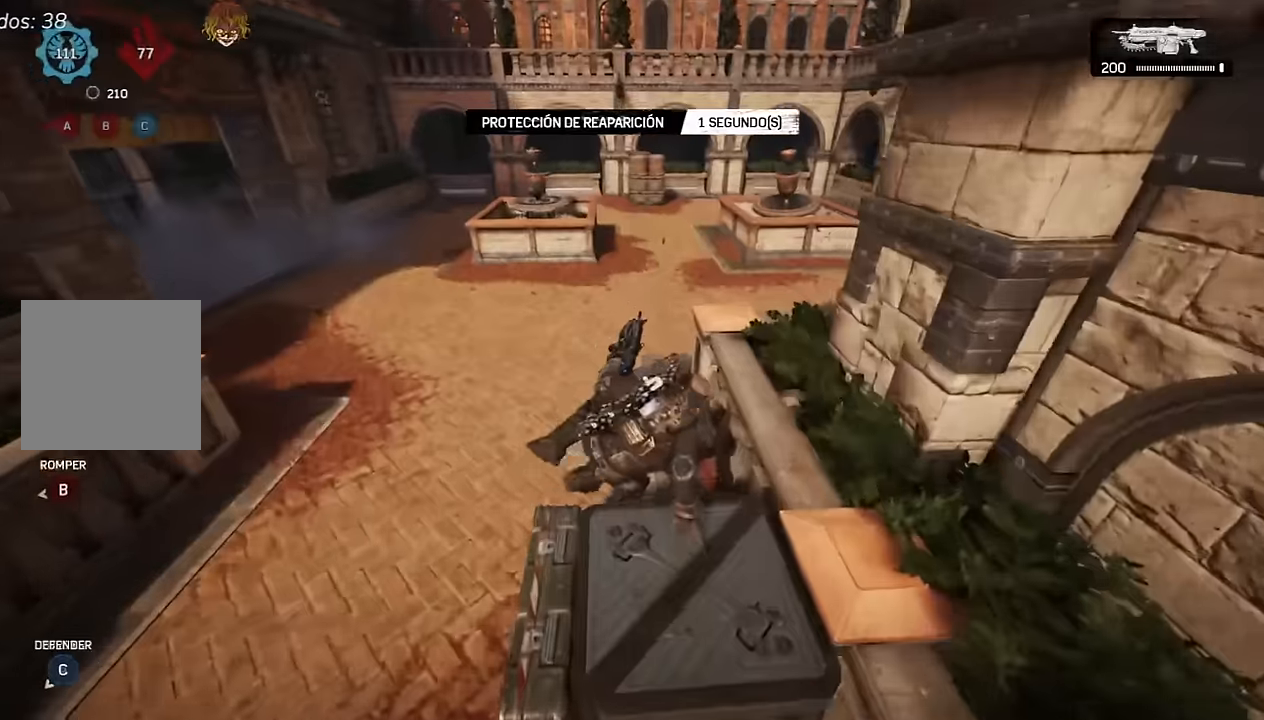
{"buttons": ["A"], "left_stick": "up", "right_stick": "center", "events": [[34, "A", "down"], [167, "L1", "down"], [400, "L1", "up"]]}
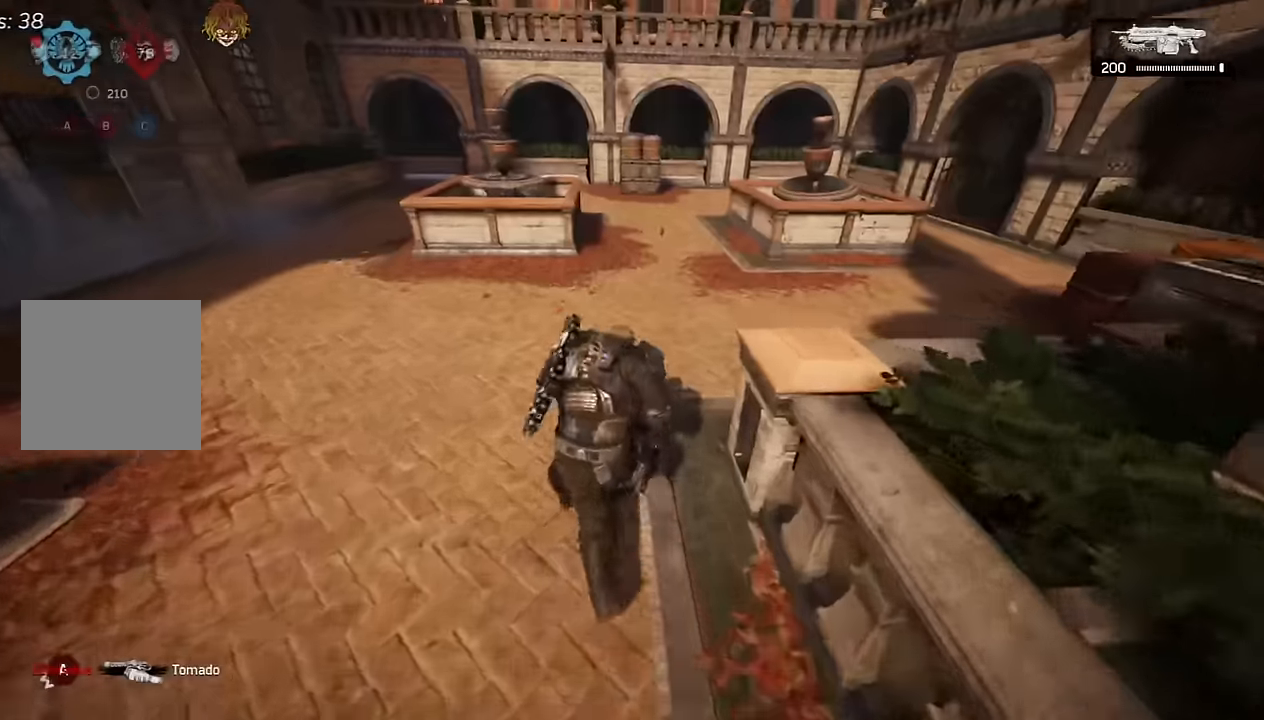
{"buttons": ["A"], "left_stick": "up", "right_stick": "center", "events": [[83, "L1", "down"], [167, "L1", "up"]]}
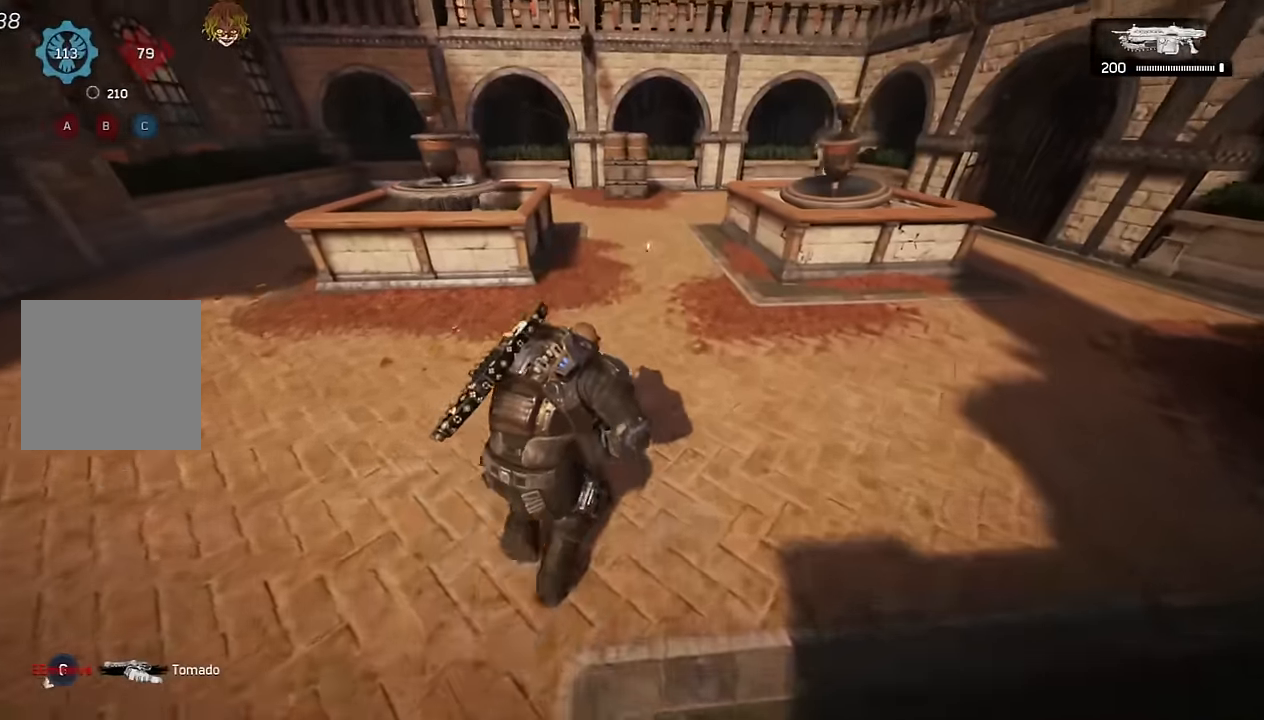
{"buttons": [], "left_stick": "right", "right_stick": "center", "events": [[33, "DPAD_LEFT", "down"], [117, "DPAD_LEFT", "up"], [167, "A", "up"], [217, "right_stick", "left"], [317, "left_stick", "right"], [383, "right_stick", "center"]]}
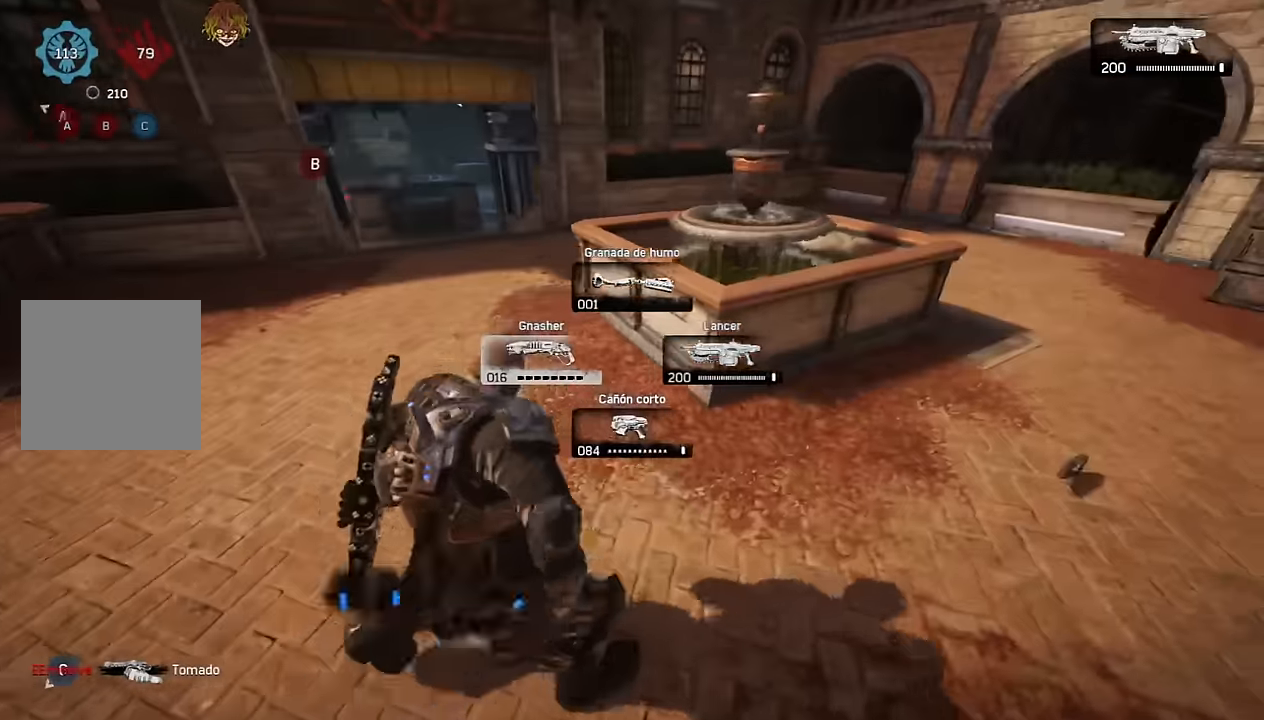
{"buttons": ["X"], "left_stick": "up-right", "right_stick": "down-right", "events": [[183, "right_stick", "right"], [200, "left_stick", "up"], [250, "A", "down"], [283, "A", "up"], [383, "left_stick", "up-right"], [417, "right_stick", "down-right"], [500, "X", "down"]]}
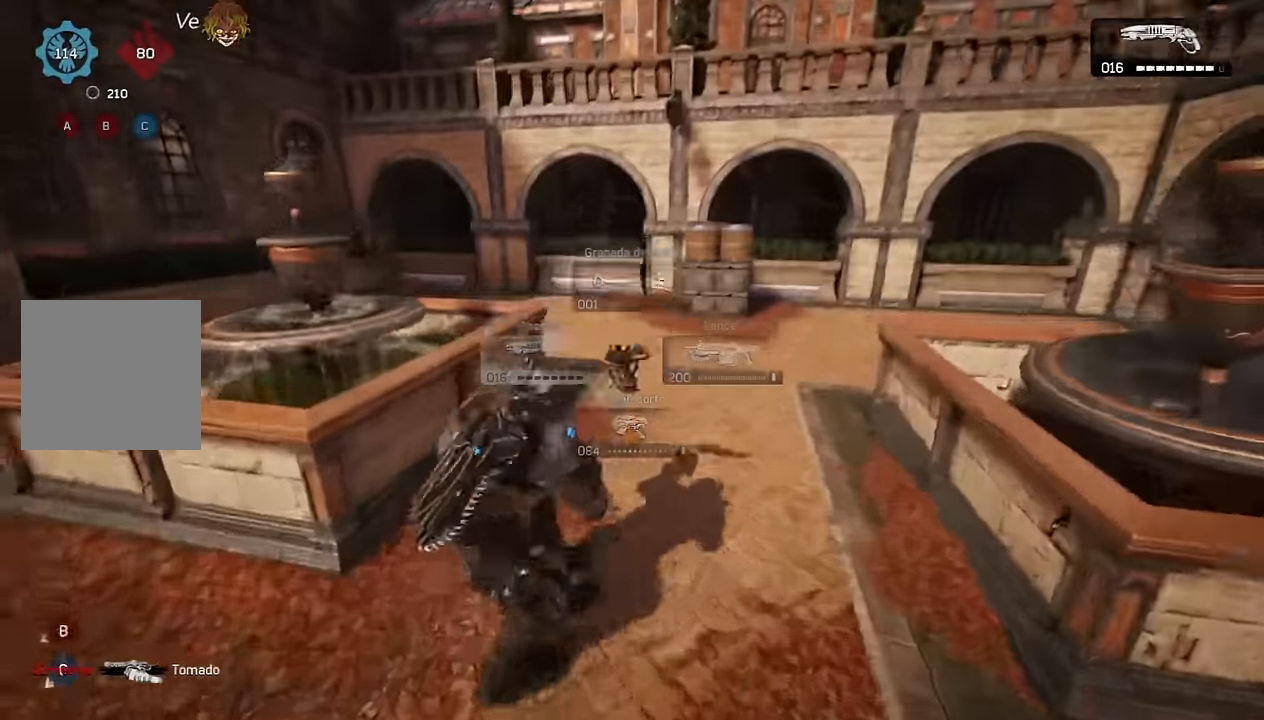
{"buttons": ["X"], "left_stick": "left", "right_stick": "center", "events": [[17, "right_stick", "down-left"], [117, "right_stick", "left"], [233, "right_stick", "center"], [317, "left_stick", "up-left"], [383, "left_stick", "left"]]}
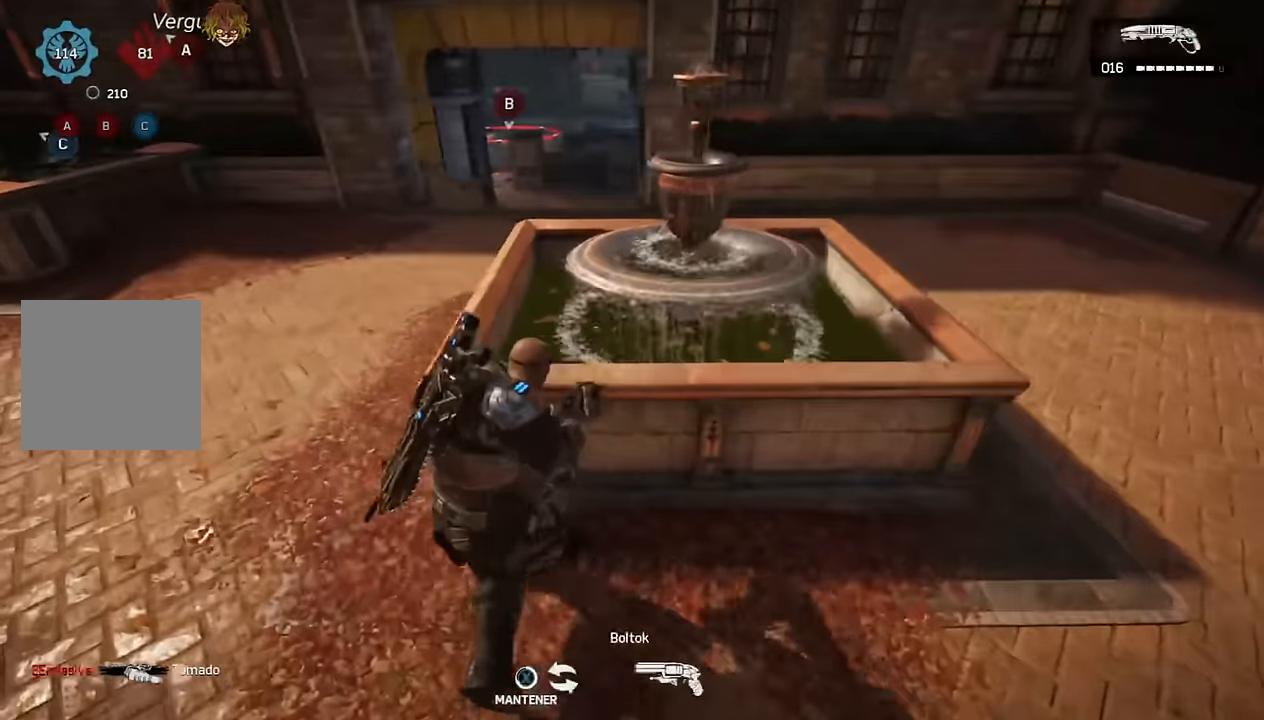
{"buttons": [], "left_stick": "center", "right_stick": "right", "events": [[367, "X", "up"], [367, "left_stick", "center"], [400, "right_stick", "right"]]}
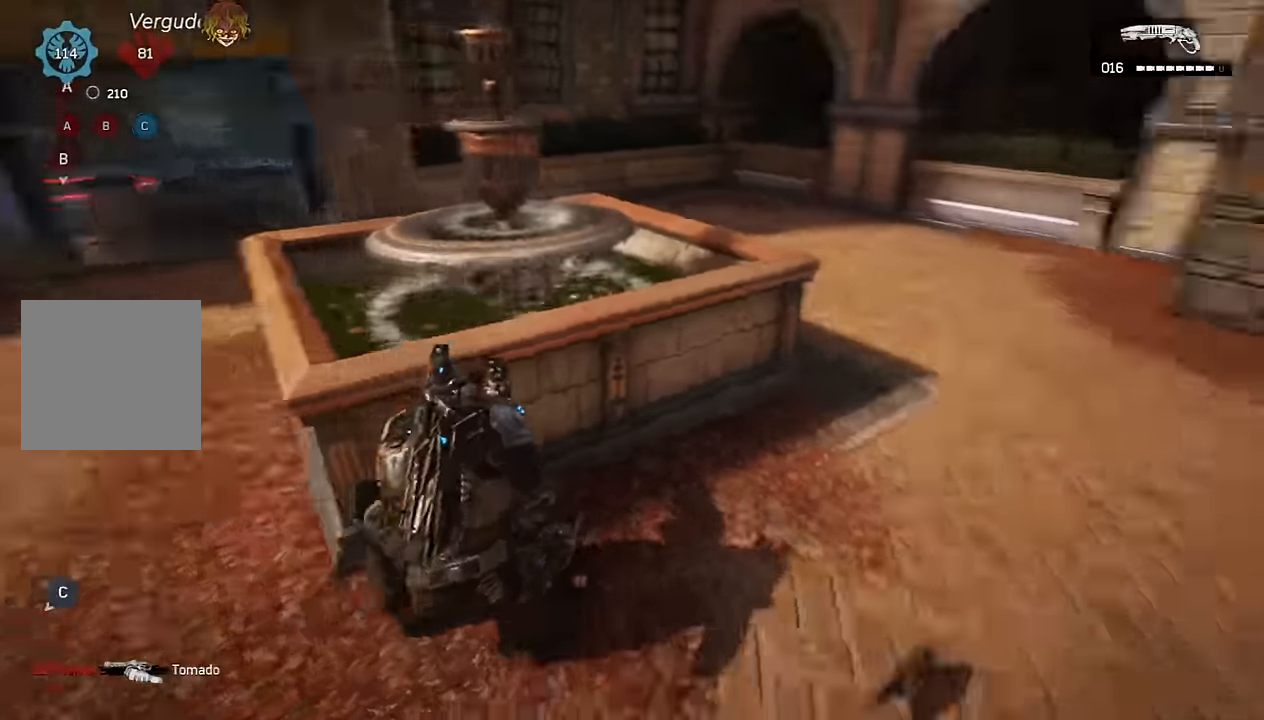
{"buttons": ["A"], "left_stick": "right", "right_stick": "right", "events": [[100, "right_stick", "down-right"], [233, "L1", "down"], [250, "left_stick", "up-right"], [317, "right_stick", "down"], [383, "left_stick", "right"], [450, "right_stick", "right"], [500, "A", "down"], [500, "L1", "up"]]}
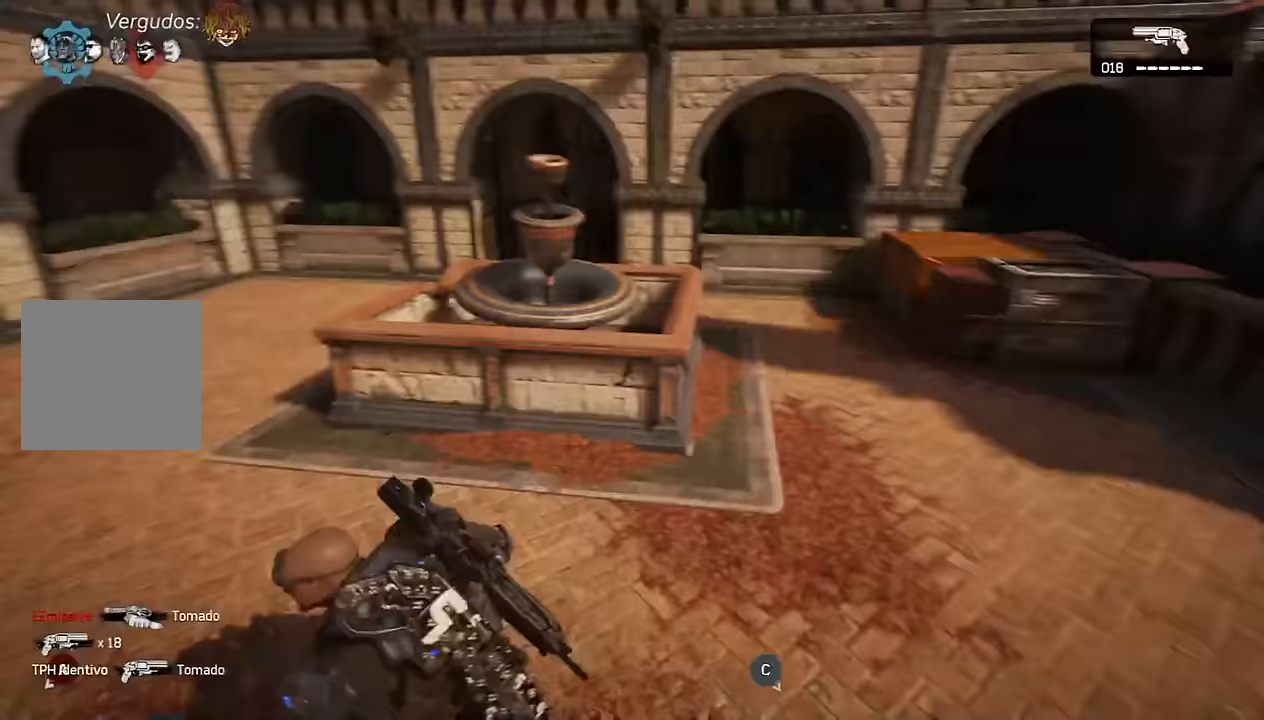
{"buttons": ["A", "L1"], "left_stick": "up", "right_stick": "center", "events": [[133, "left_stick", "up-right"], [283, "left_stick", "up"], [300, "L1", "down"], [350, "right_stick", "center"]]}
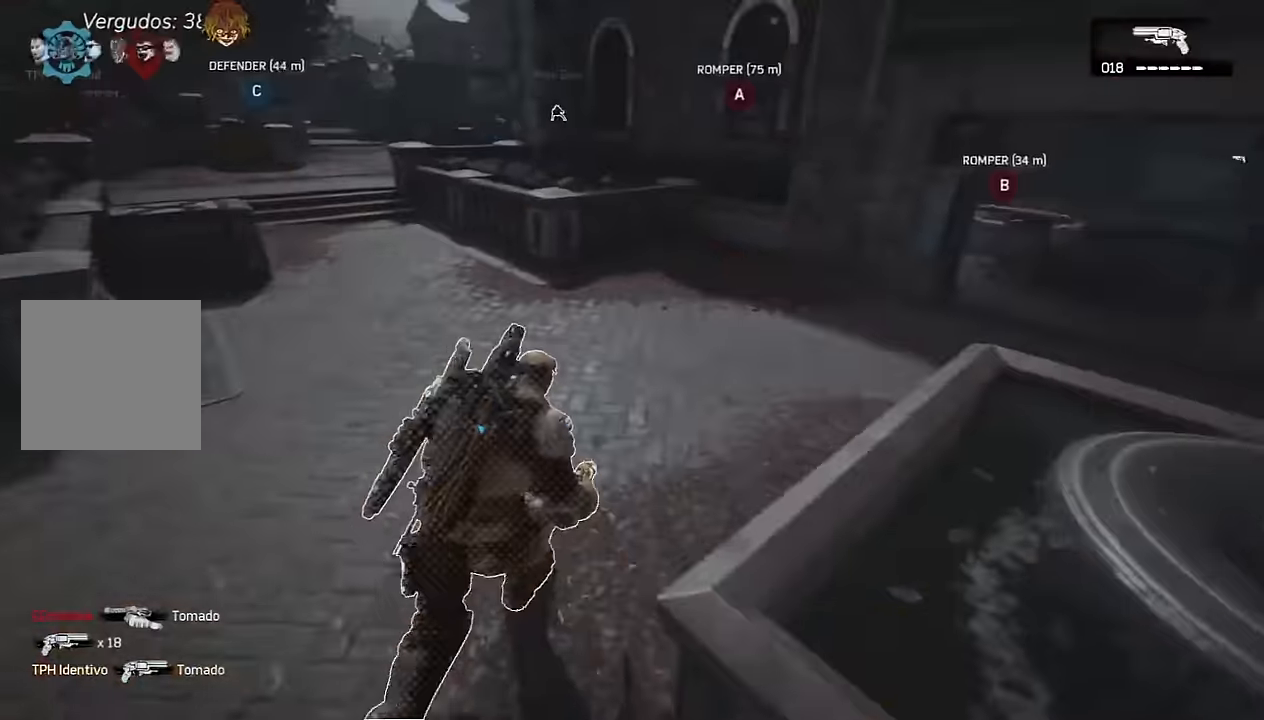
{"buttons": ["A"], "left_stick": "up", "right_stick": "center", "events": [[33, "L1", "up"], [33, "left_stick", "up-left"], [150, "left_stick", "left"], [483, "left_stick", "up"]]}
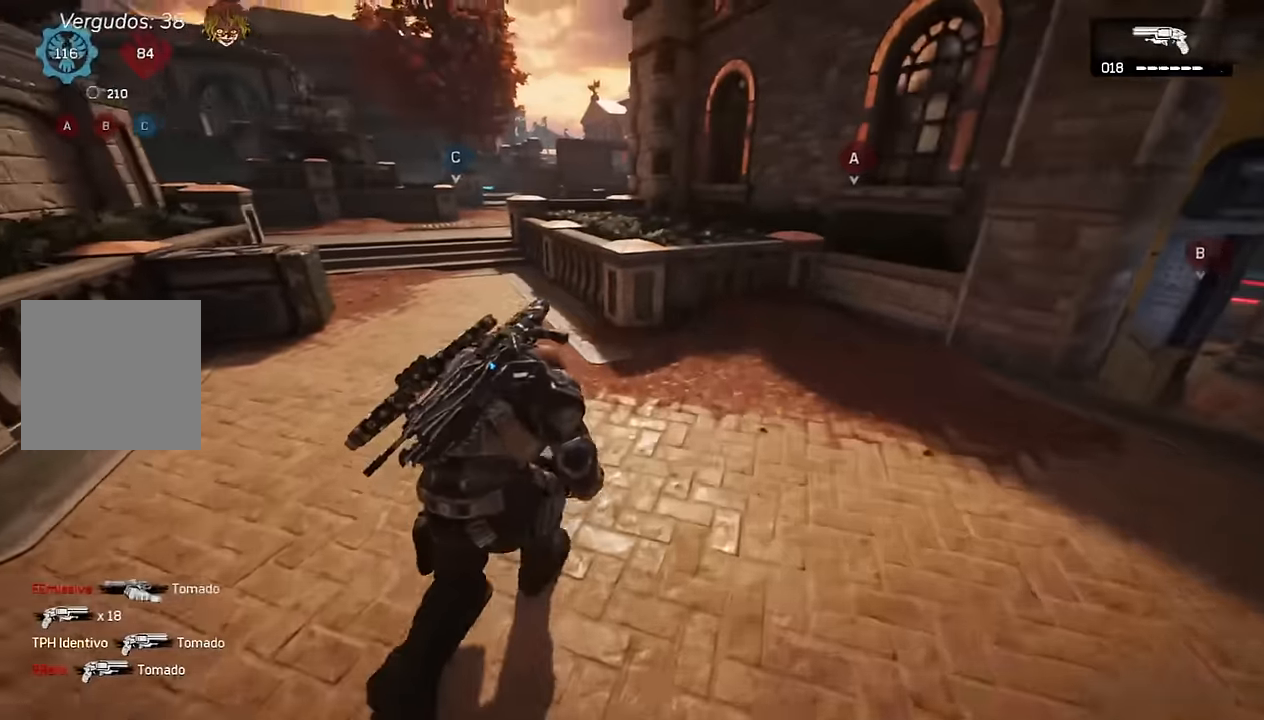
{"buttons": ["A"], "left_stick": "up", "right_stick": "center", "events": [[33, "A", "up"], [100, "A", "down"], [150, "A", "up"], [217, "L1", "down"], [400, "A", "down"], [433, "L1", "up"]]}
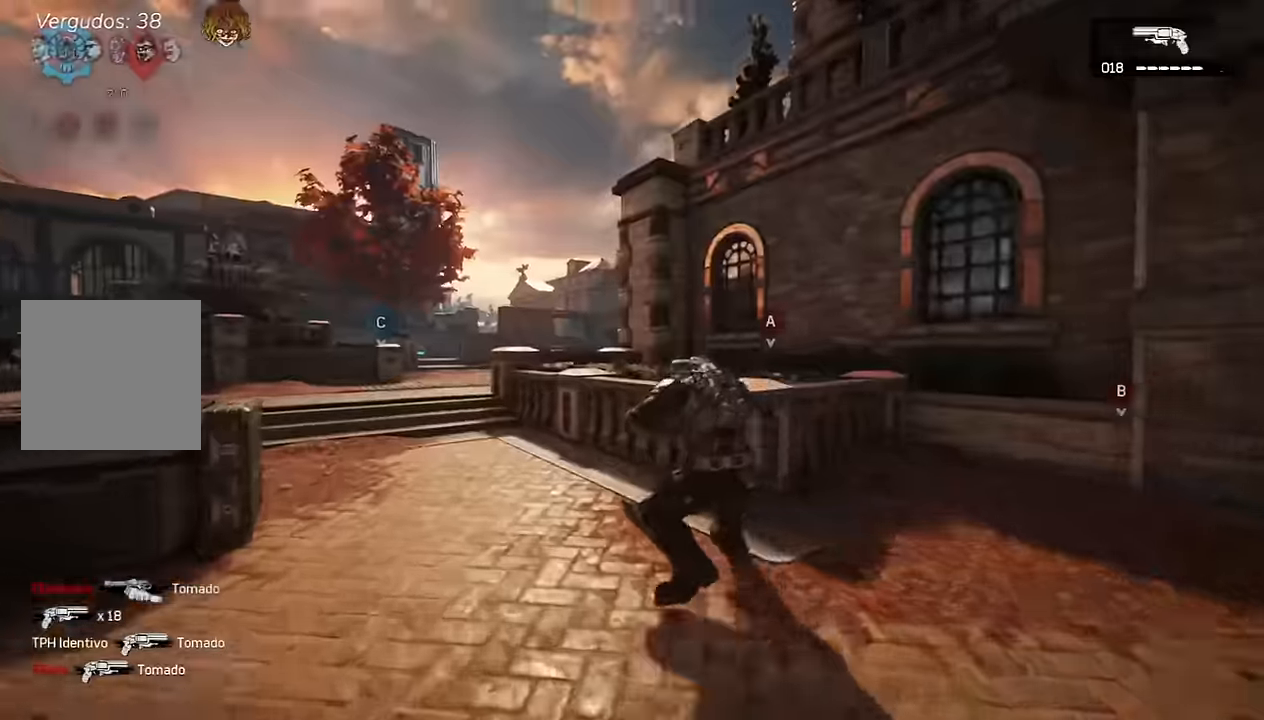
{"buttons": ["A"], "left_stick": "up", "right_stick": "center", "events": [[83, "L1", "down"], [150, "right_stick", "left"], [233, "right_stick", "center"], [367, "L1", "up"]]}